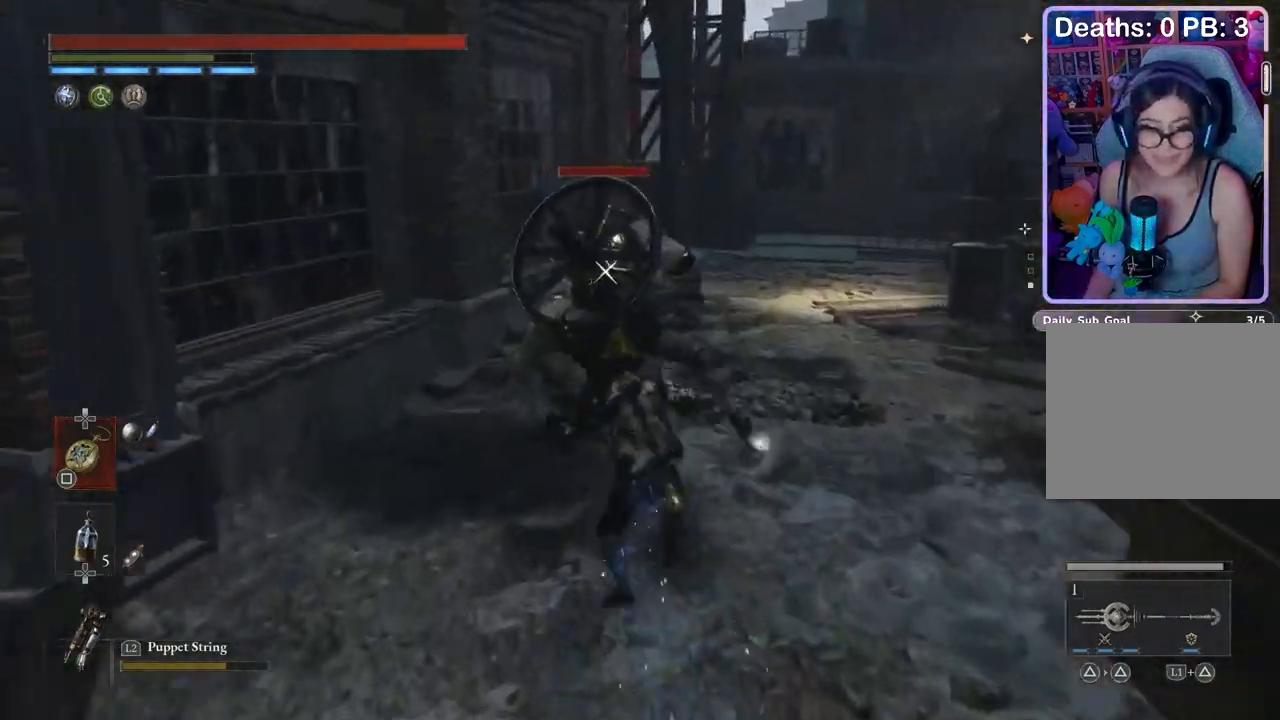
Gameplay with a controller (PlayStation layout); each line is a JSON object with the inputs held at the frame after it (dt_ms = milliseconds from this image to that frame). "events" lists button and stick changes between this image and that frame as [ms after this image, input, new state], when the widget could be followed in between.
{"dt_ms": 500, "buttons": ["R2"], "left_stick": "right", "right_stick": "center", "events": [[233, "left_stick", "up"], [500, "left_stick", "right"]]}
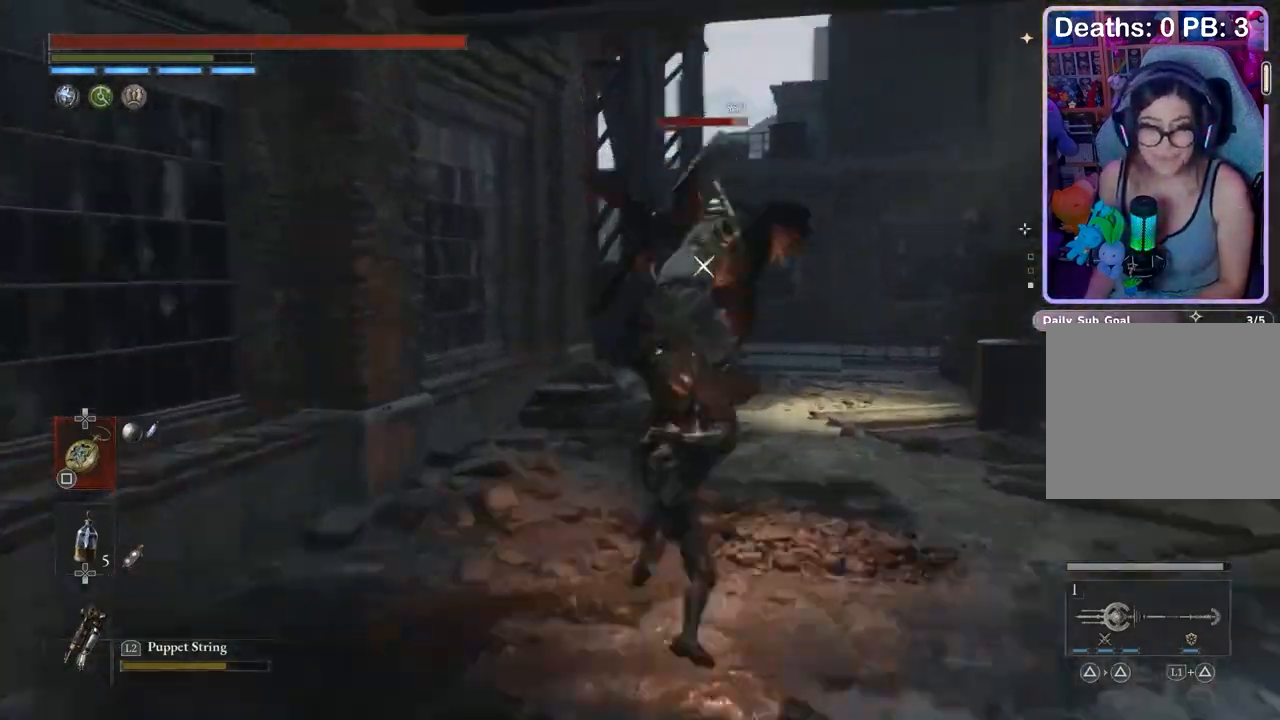
{"dt_ms": 500, "buttons": [], "left_stick": "down", "right_stick": "center", "events": [[33, "R2", "up"], [133, "R1", "down"], [200, "R1", "up"], [233, "left_stick", "down-right"], [400, "left_stick", "down"]]}
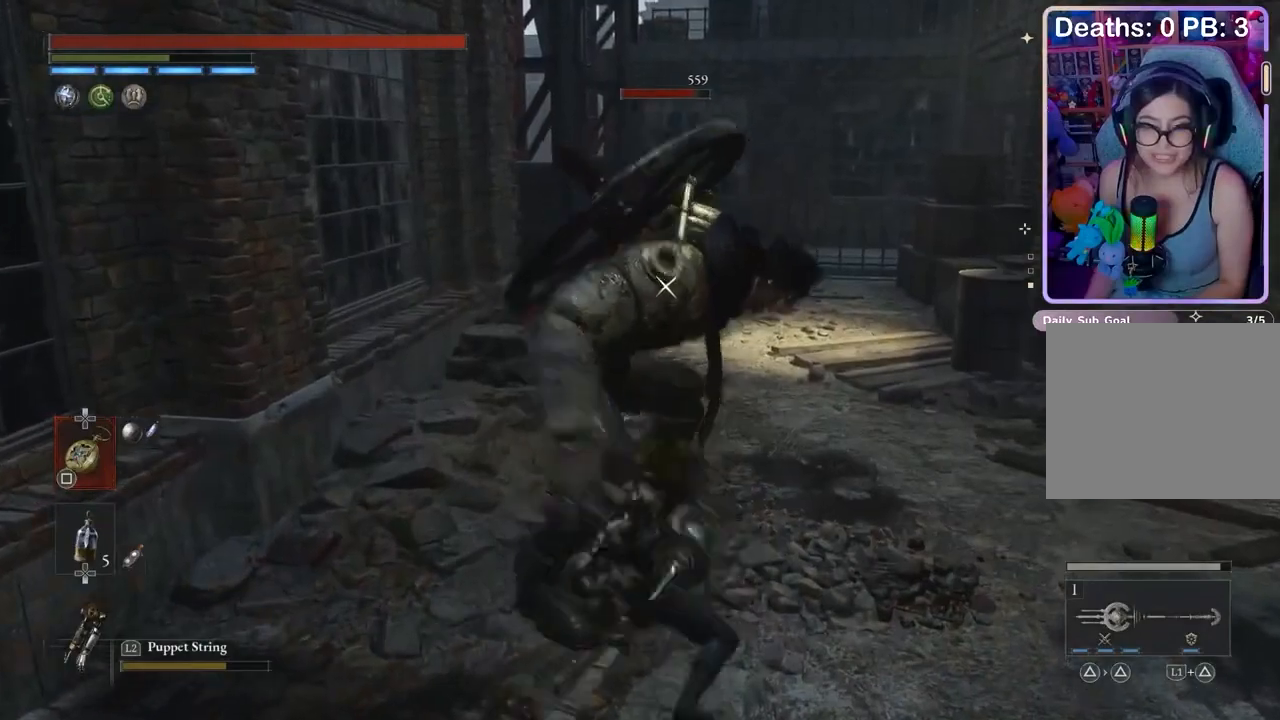
{"dt_ms": 500, "buttons": [], "left_stick": "down", "right_stick": "center", "events": []}
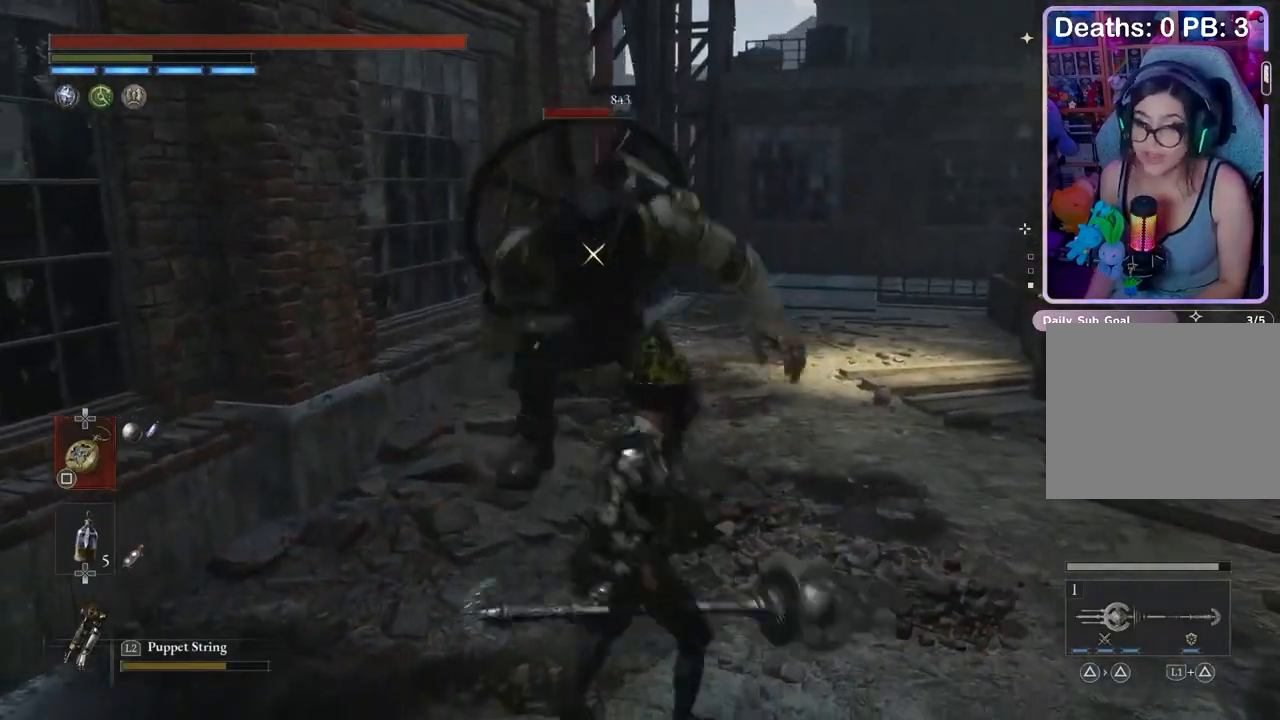
{"dt_ms": 500, "buttons": [], "left_stick": "down", "right_stick": "center", "events": []}
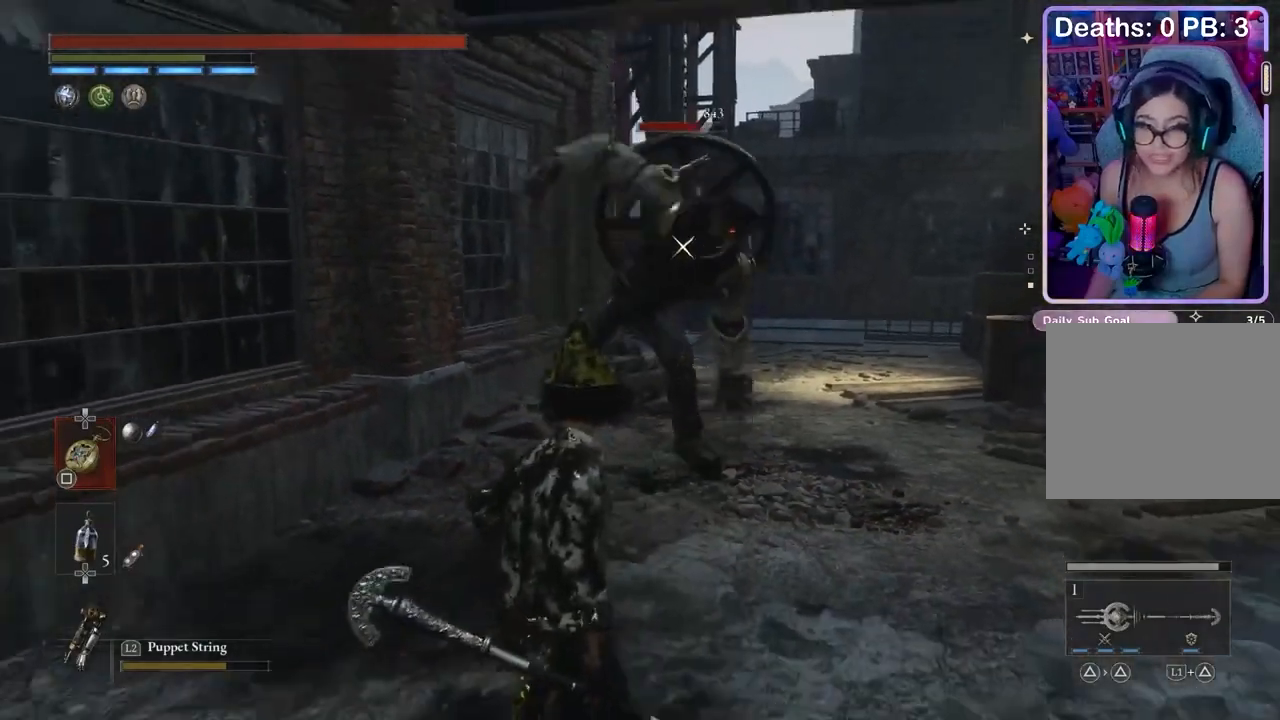
{"dt_ms": 500, "buttons": ["R2"], "left_stick": "down", "right_stick": "center", "events": [[267, "R2", "down"]]}
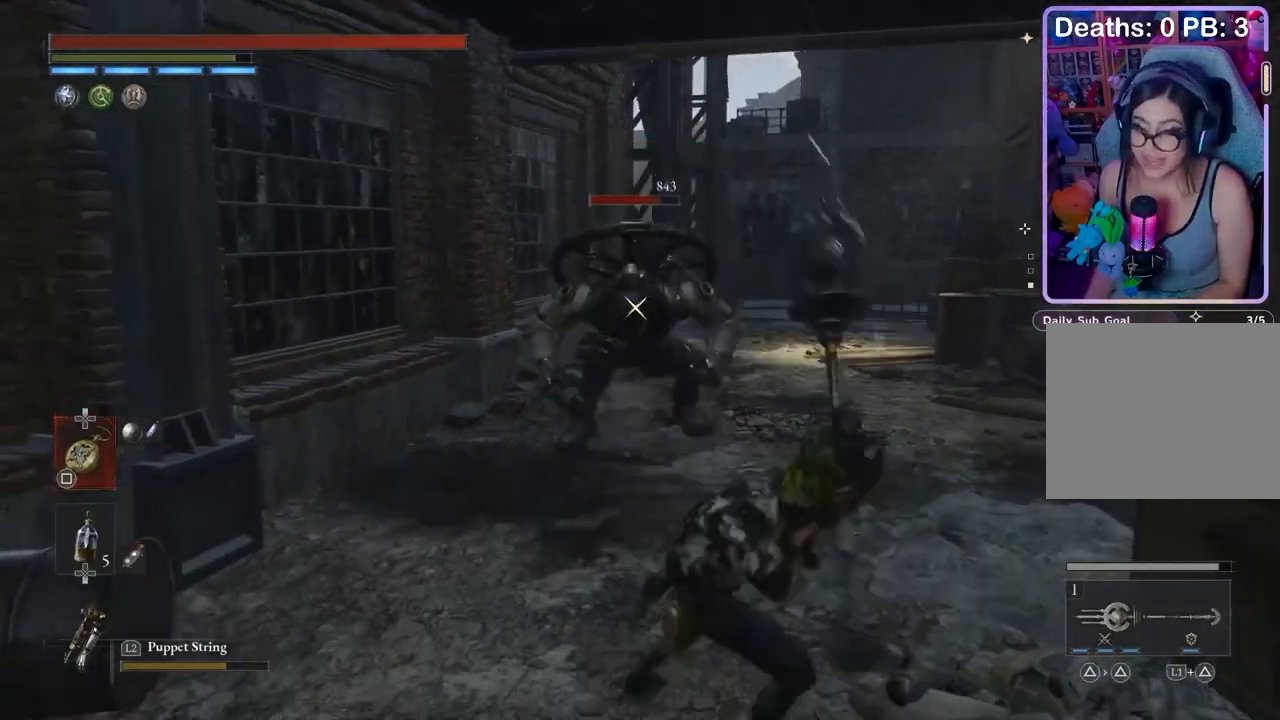
{"dt_ms": 500, "buttons": [], "left_stick": "down", "right_stick": "center", "events": [[367, "R2", "up"]]}
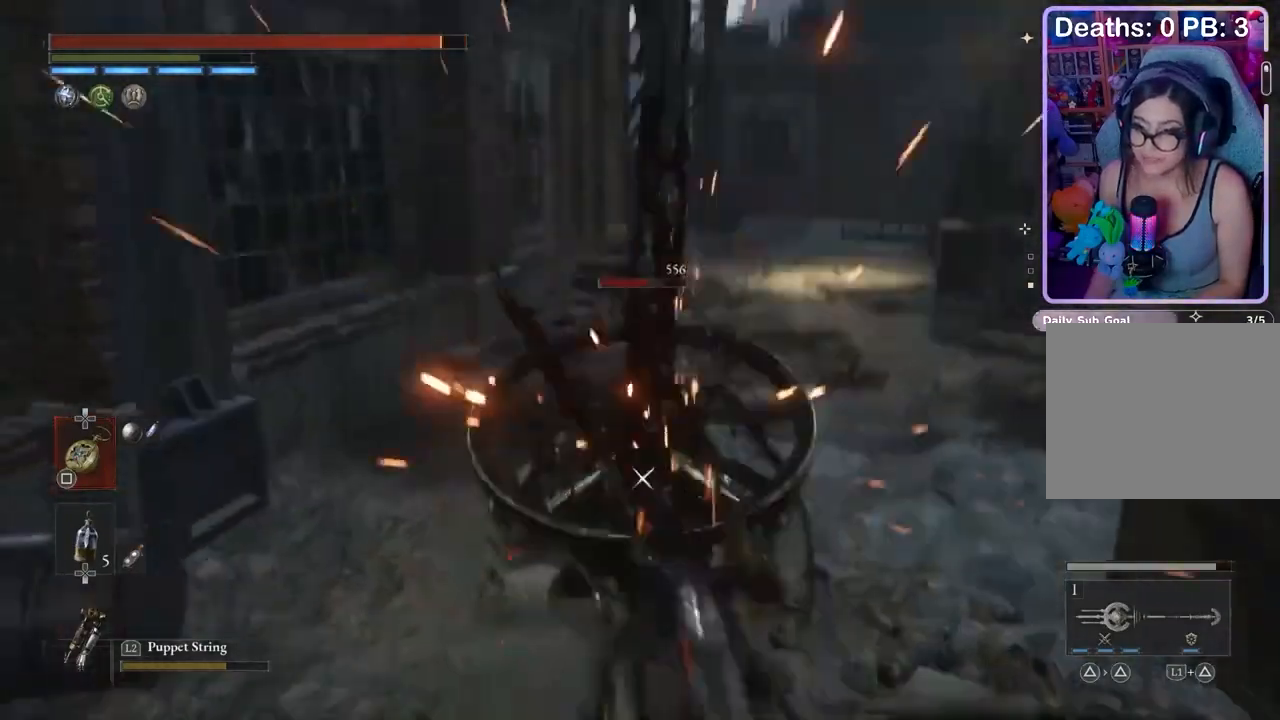
{"dt_ms": 500, "buttons": [], "left_stick": "up", "right_stick": "center", "events": [[67, "left_stick", "right"], [167, "left_stick", "up"], [267, "CIRCLE", "down"], [333, "CIRCLE", "up"]]}
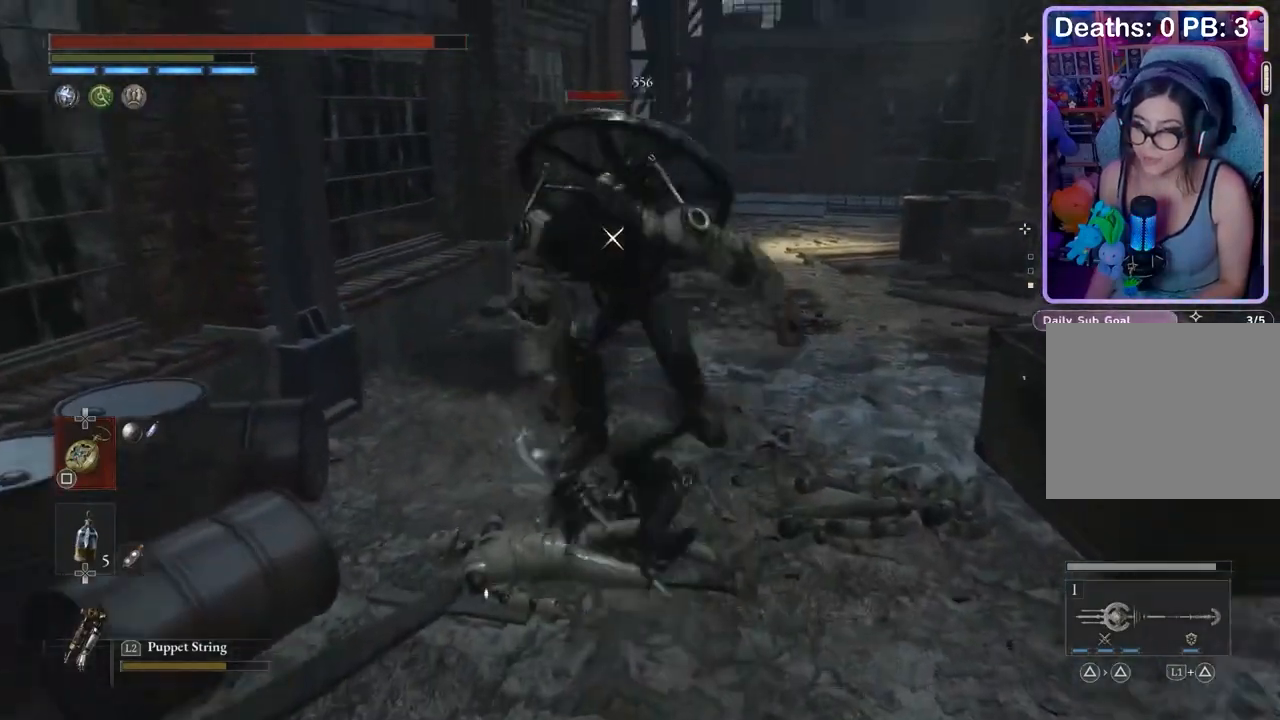
{"dt_ms": 500, "buttons": [], "left_stick": "down", "right_stick": "center", "events": [[33, "R1", "down"], [100, "R1", "up"], [167, "left_stick", "down-right"], [267, "left_stick", "down"]]}
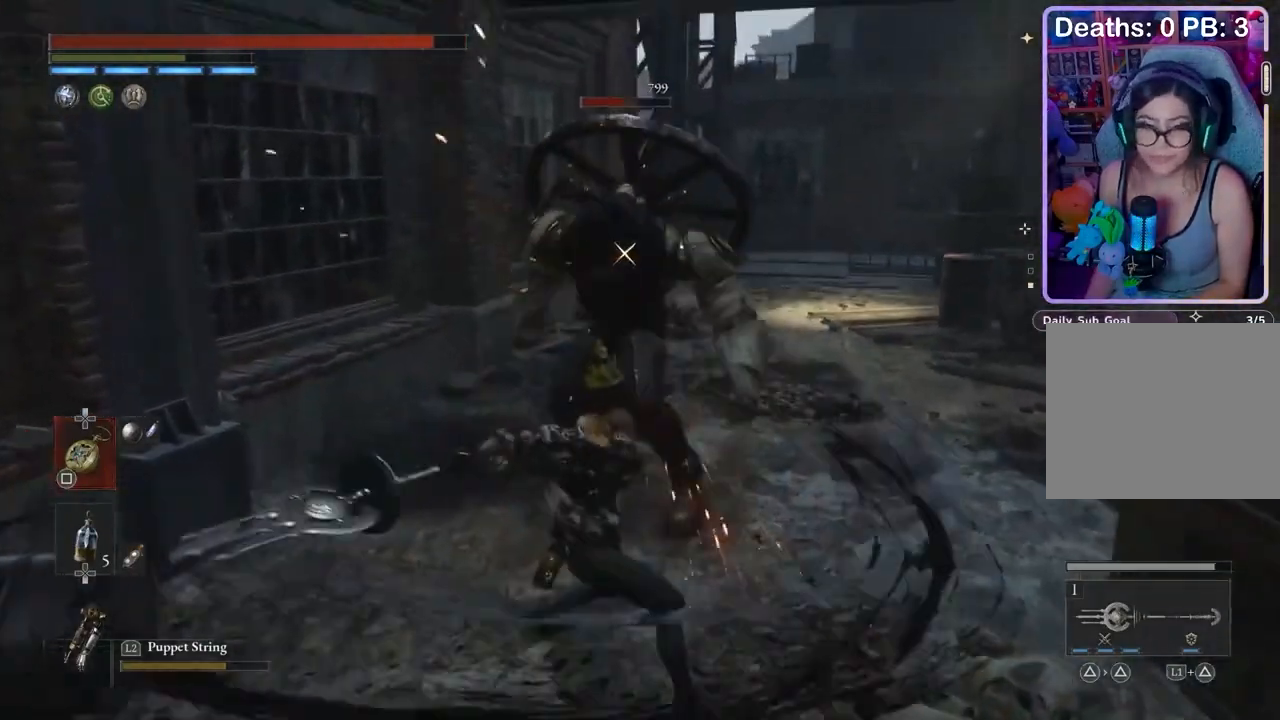
{"dt_ms": 500, "buttons": [], "left_stick": "down", "right_stick": "center", "events": [[333, "L1", "down"], [433, "L1", "up"]]}
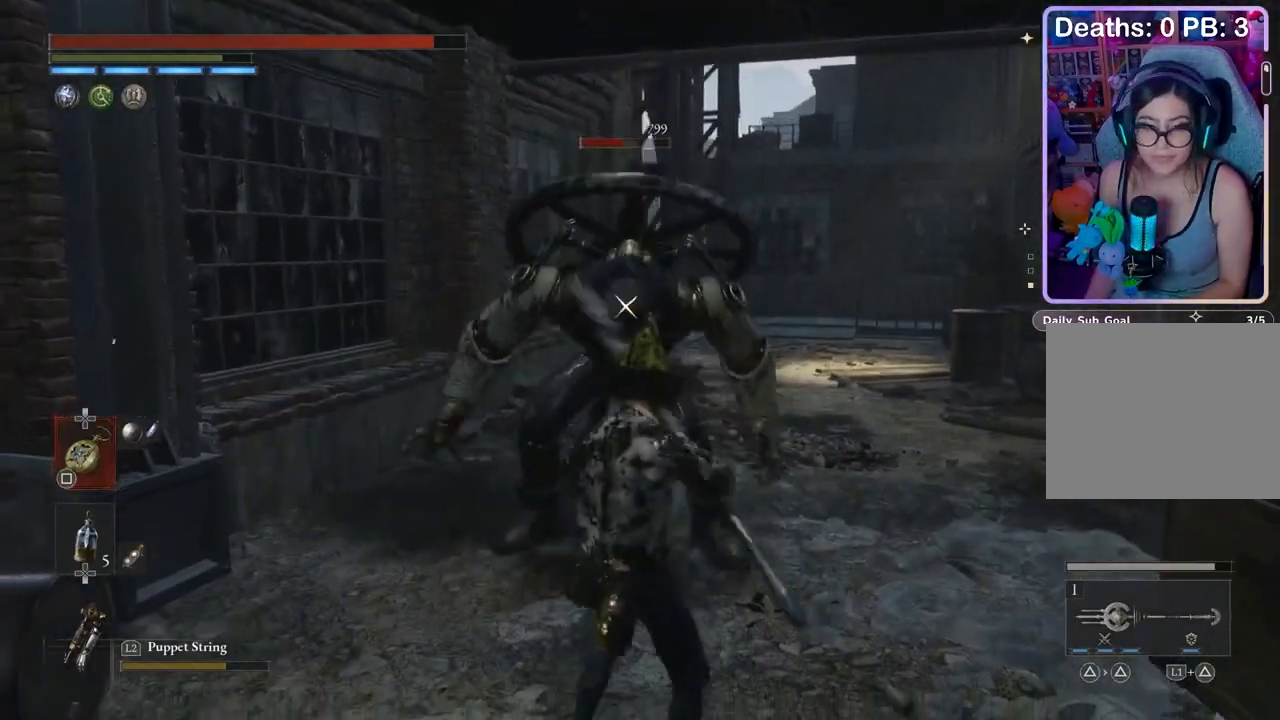
{"dt_ms": 500, "buttons": [], "left_stick": "down", "right_stick": "center", "events": []}
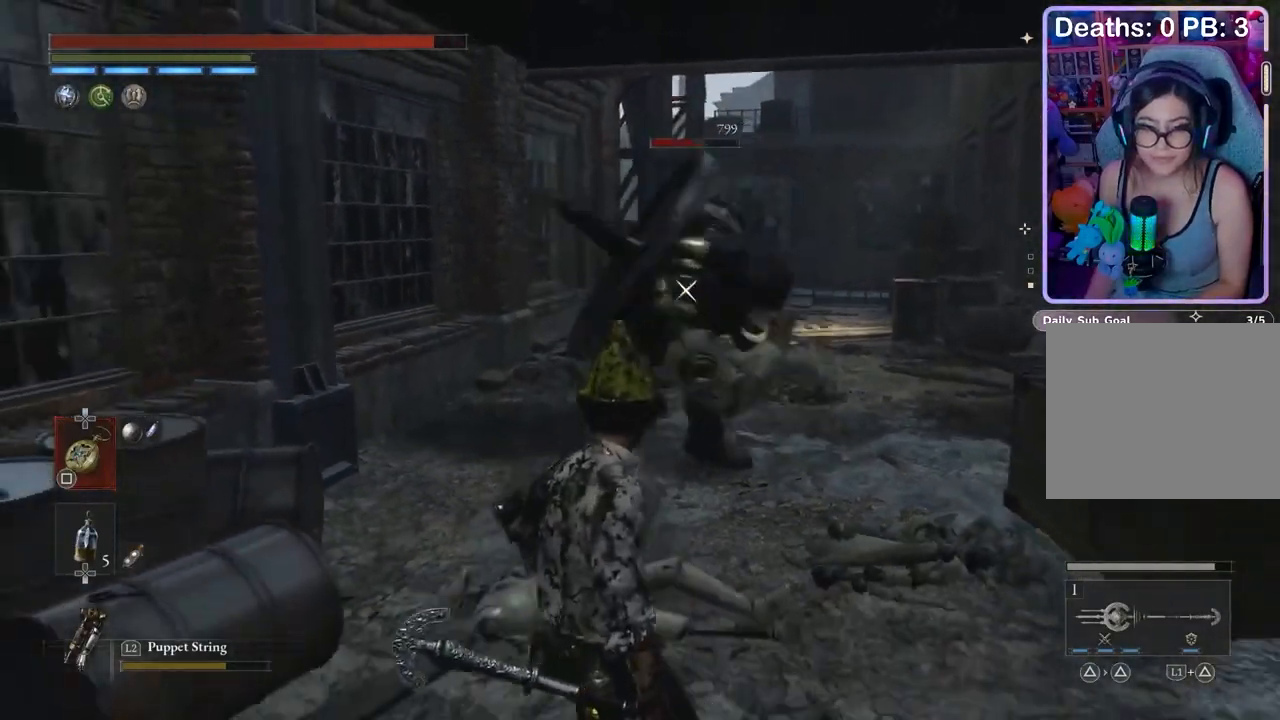
{"dt_ms": 500, "buttons": ["L1"], "left_stick": "down", "right_stick": "center", "events": [[100, "left_stick", "center"], [267, "left_stick", "down"], [500, "L1", "down"]]}
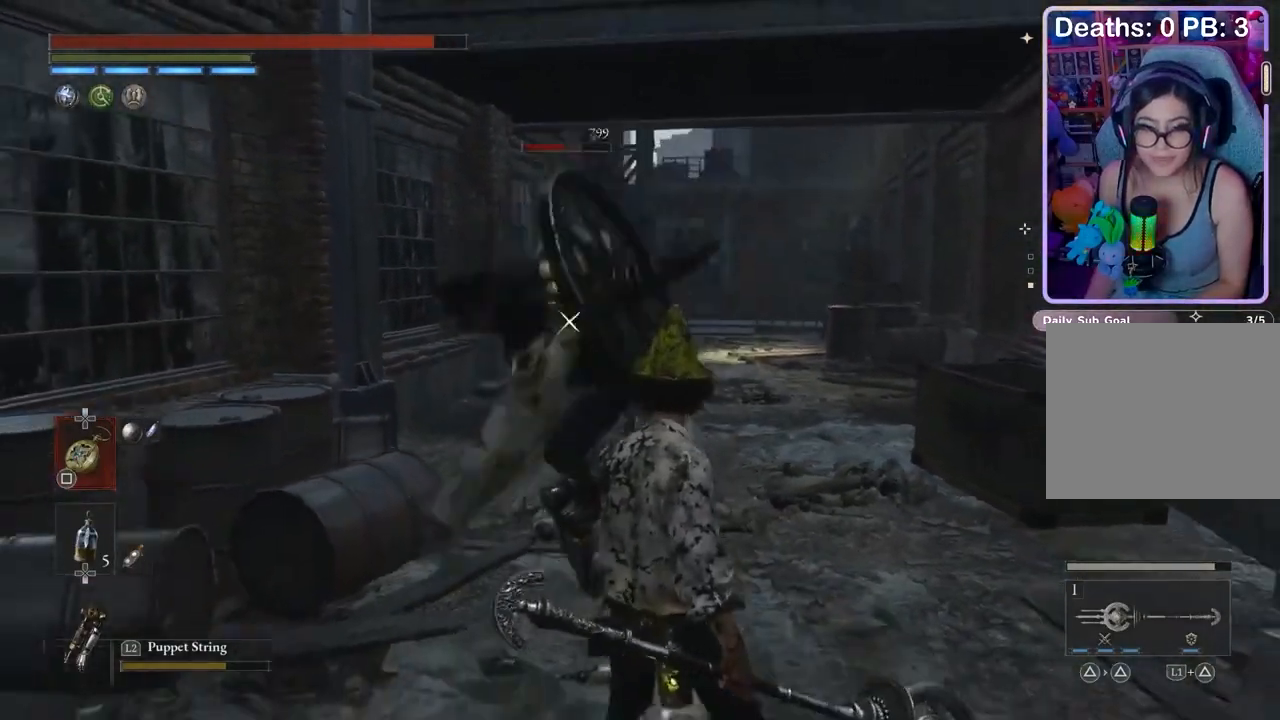
{"dt_ms": 500, "buttons": ["R2"], "left_stick": "down", "right_stick": "center", "events": [[100, "L1", "up"], [133, "R2", "down"]]}
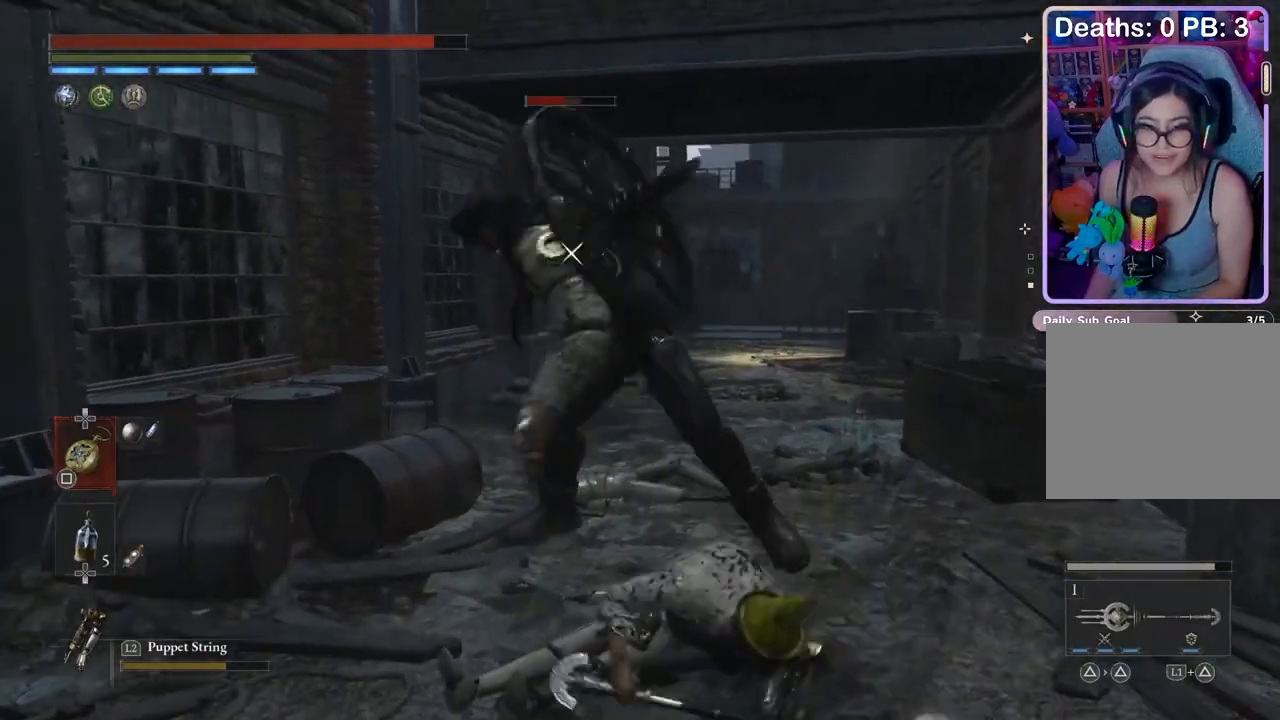
{"dt_ms": 500, "buttons": [], "left_stick": "up", "right_stick": "center", "events": [[367, "R2", "up"], [367, "left_stick", "right"], [433, "left_stick", "up"]]}
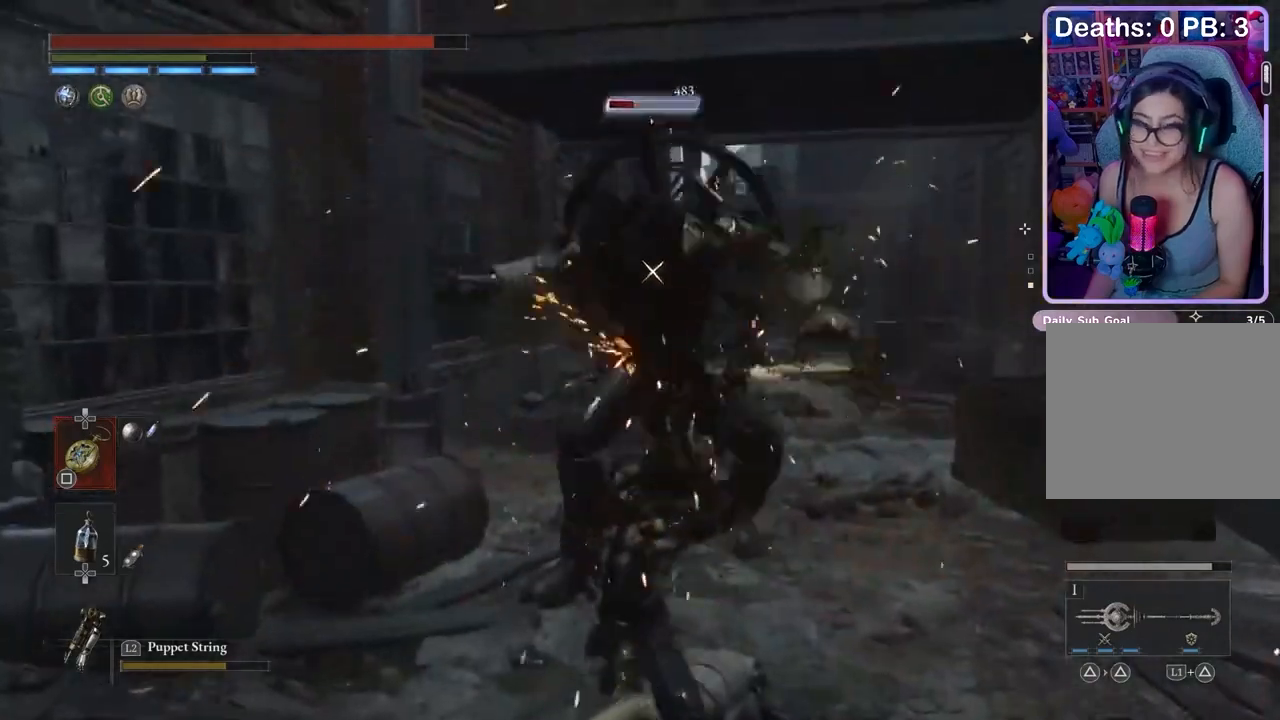
{"dt_ms": 500, "buttons": [], "left_stick": "up", "right_stick": "center", "events": []}
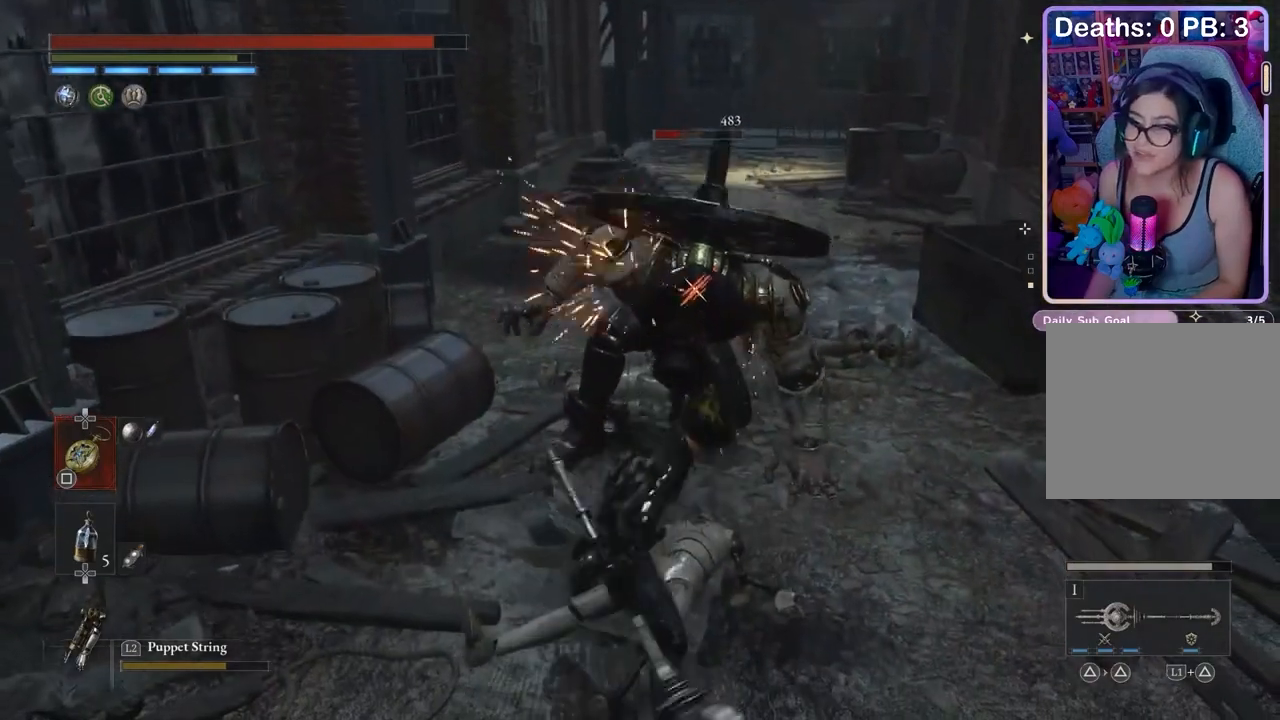
{"dt_ms": 500, "buttons": [], "left_stick": "center", "right_stick": "center", "events": [[433, "left_stick", "center"]]}
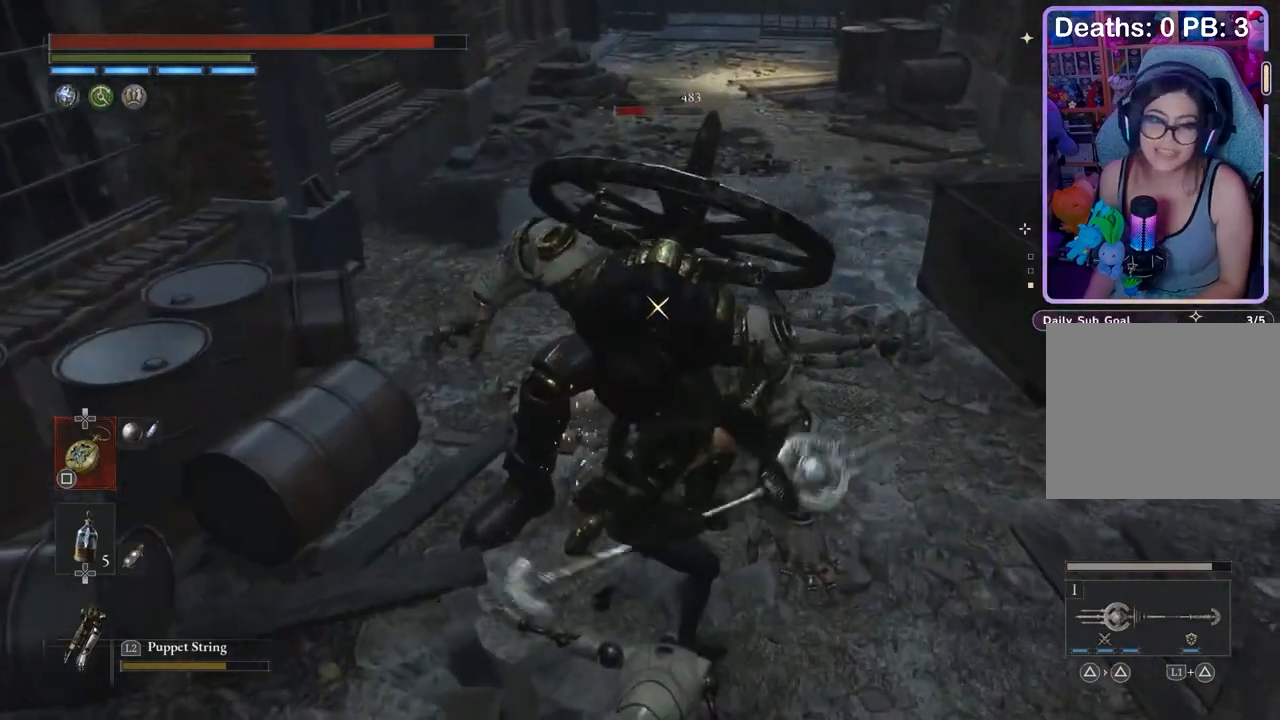
{"dt_ms": 500, "buttons": [], "left_stick": "center", "right_stick": "center", "events": []}
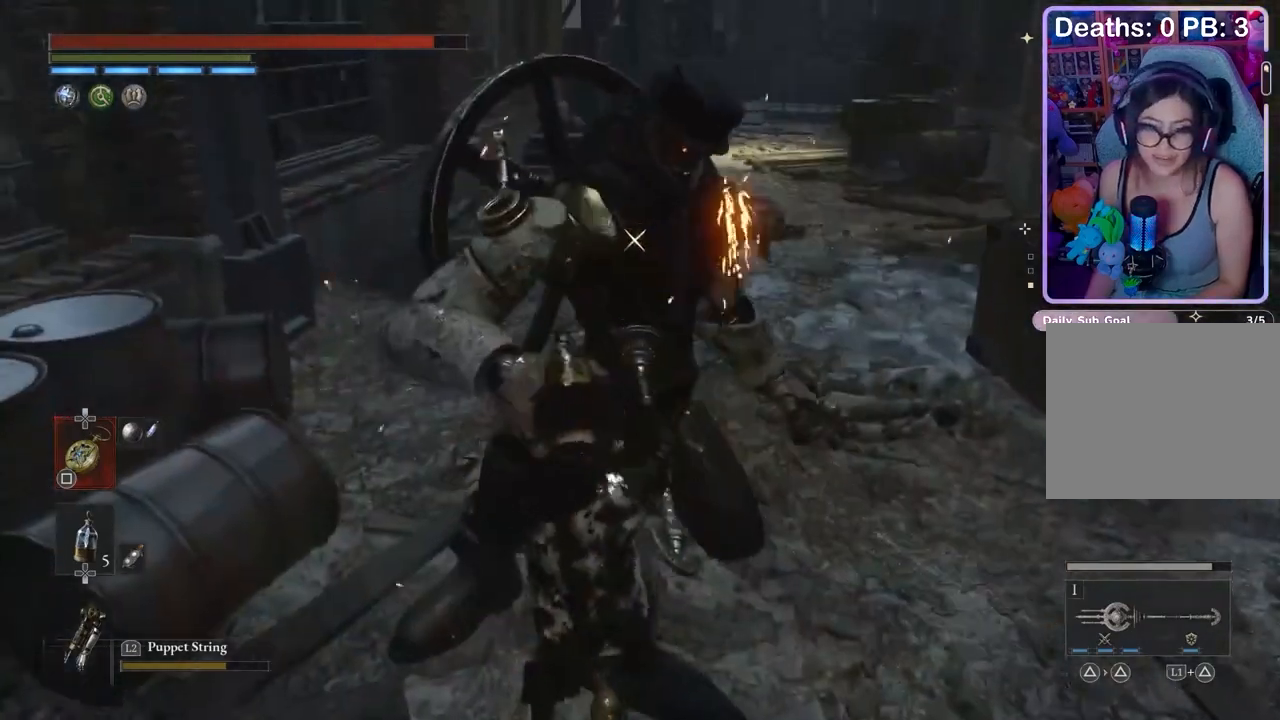
{"dt_ms": 500, "buttons": [], "left_stick": "center", "right_stick": "center", "events": []}
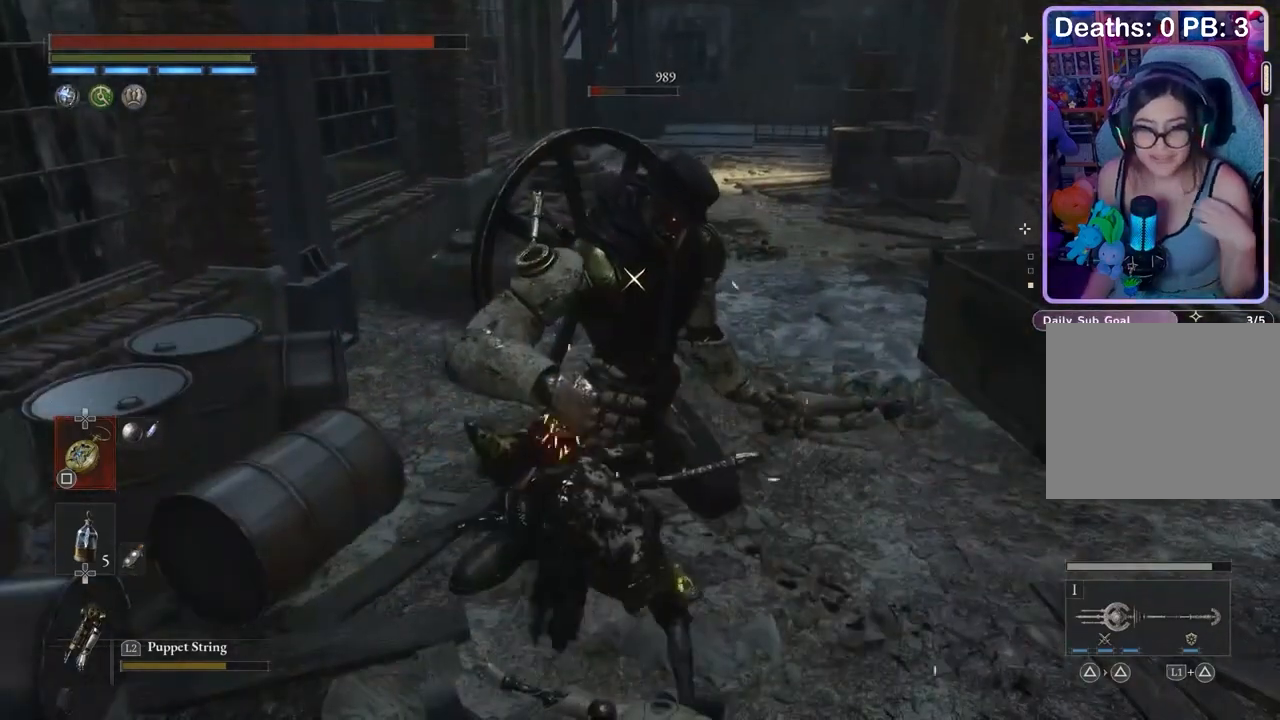
{"dt_ms": 500, "buttons": [], "left_stick": "center", "right_stick": "center", "events": []}
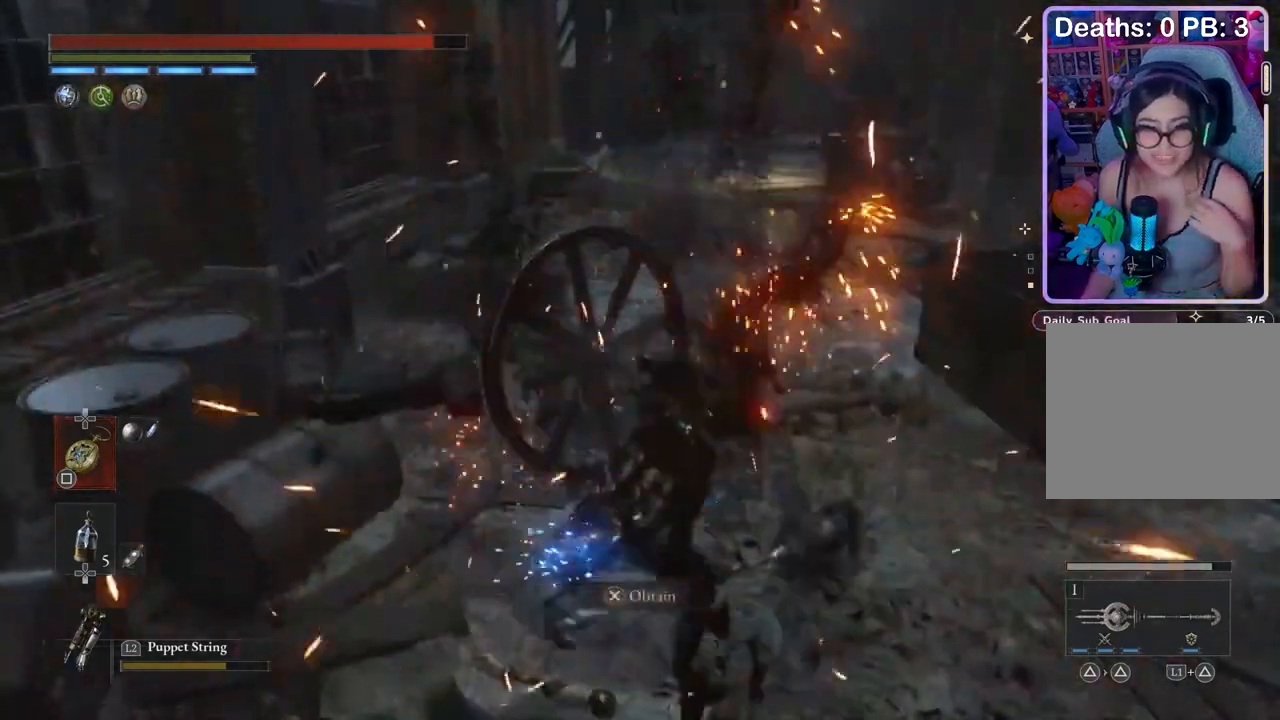
{"dt_ms": 1000, "buttons": [], "left_stick": "center", "right_stick": "center"}
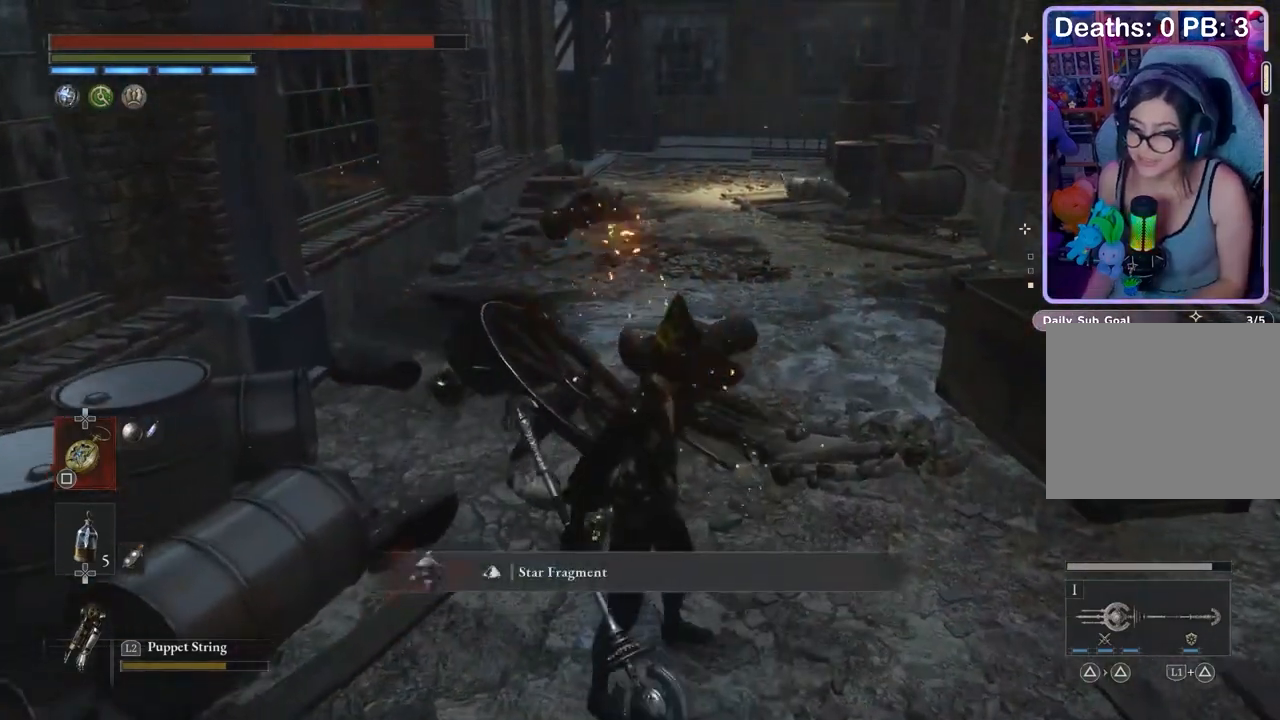
{"dt_ms": 500, "buttons": [], "left_stick": "center", "right_stick": "center", "events": [[267, "left_stick", "right"], [367, "SQUARE", "down"], [367, "left_stick", "center"], [433, "SQUARE", "up"]]}
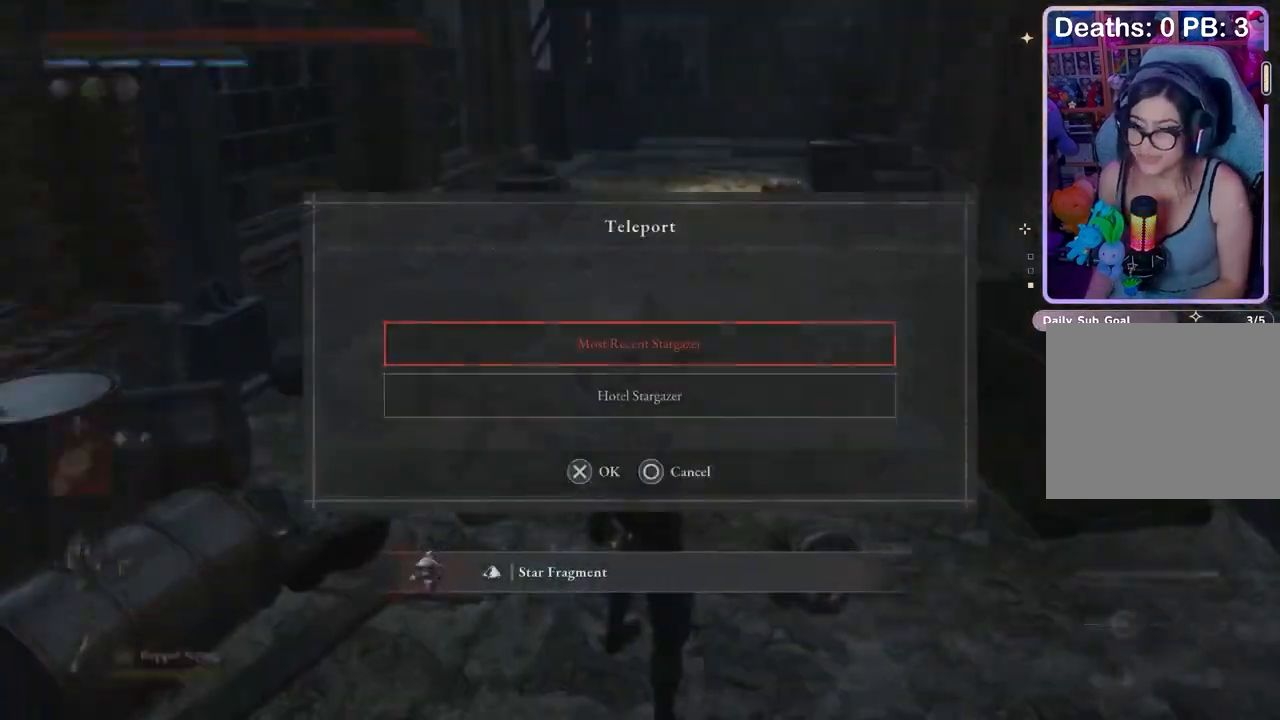
{"dt_ms": 500, "buttons": [], "left_stick": "center", "right_stick": "center", "events": [[267, "CROSS", "down"], [333, "CROSS", "up"]]}